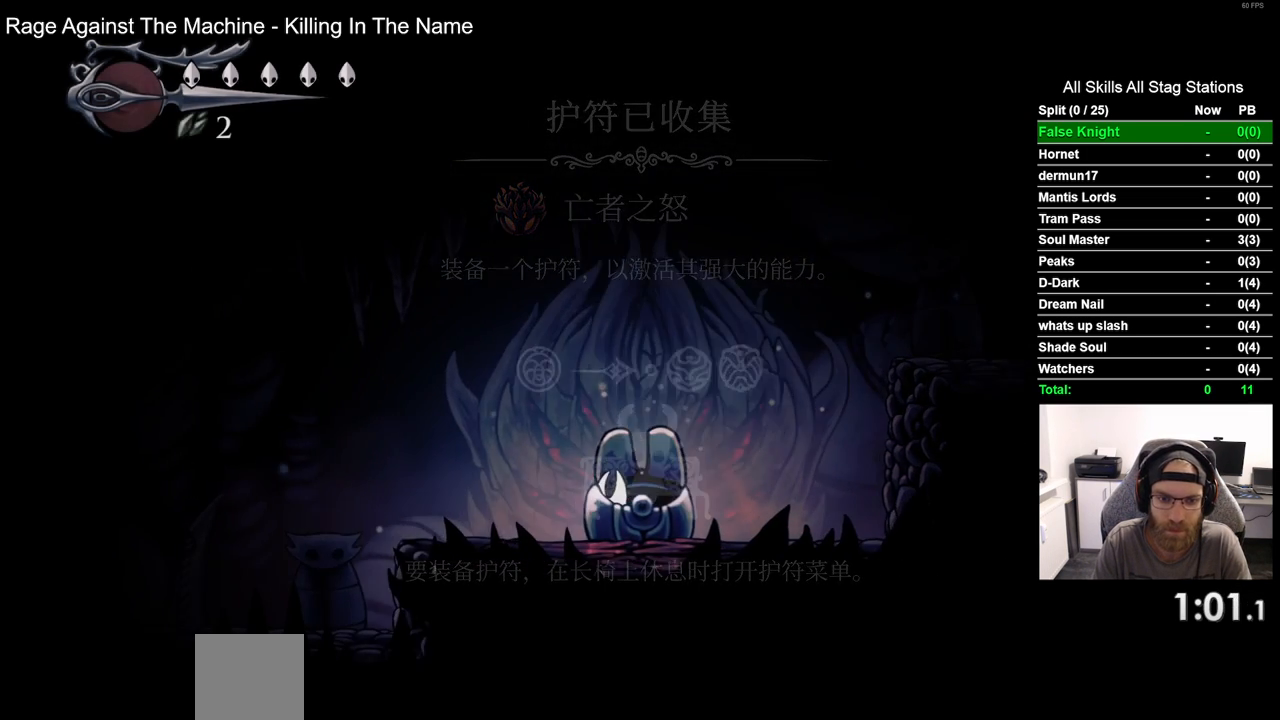
Gameplay with a controller (PlayStation layout); each line is a JSON object with the inputs held at the frame after it. "events" lists button and stick changes between this image and that frame as [ms after this image, input, new state], when the widget could be followed in between.
{"buttons": ["DPAD_LEFT"], "left_stick": "center", "right_stick": "center", "events": [[50, "CROSS", "up"], [183, "CROSS", "down"], [350, "CROSS", "up"]]}
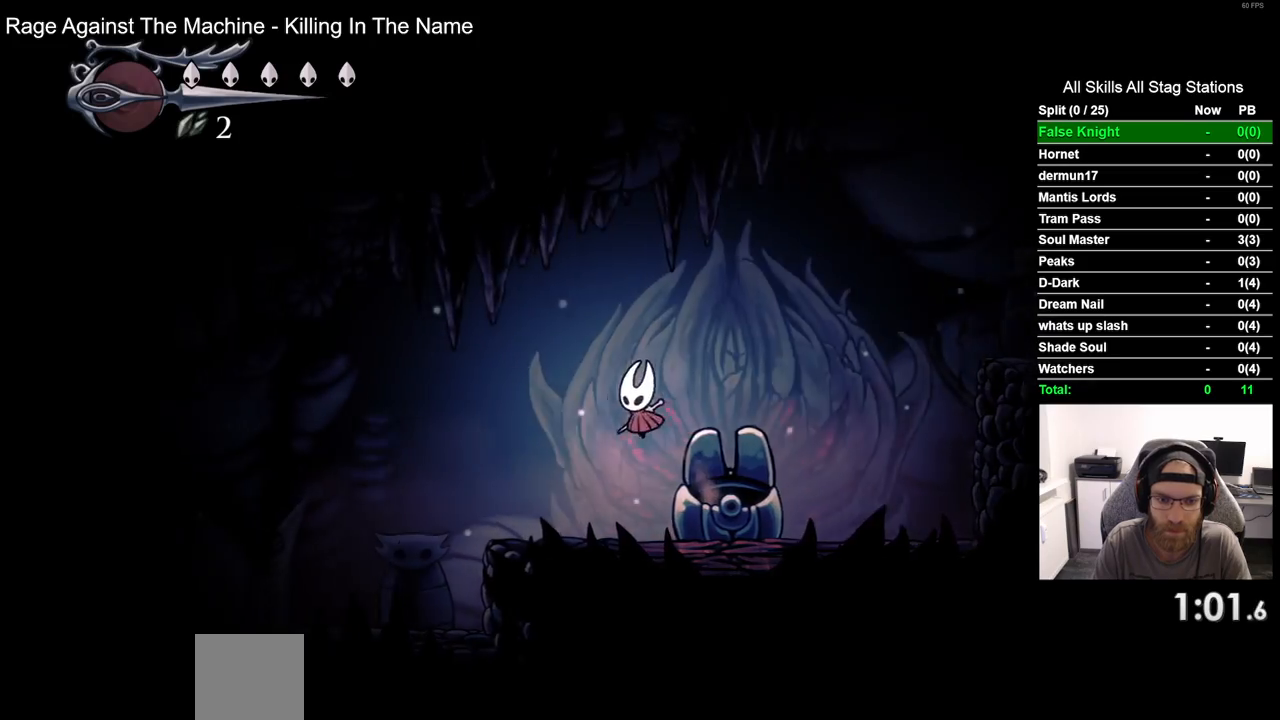
{"buttons": ["DPAD_LEFT"], "left_stick": "center", "right_stick": "center", "events": [[233, "R2", "down"], [267, "R1", "down"], [400, "R1", "up"], [417, "R2", "up"]]}
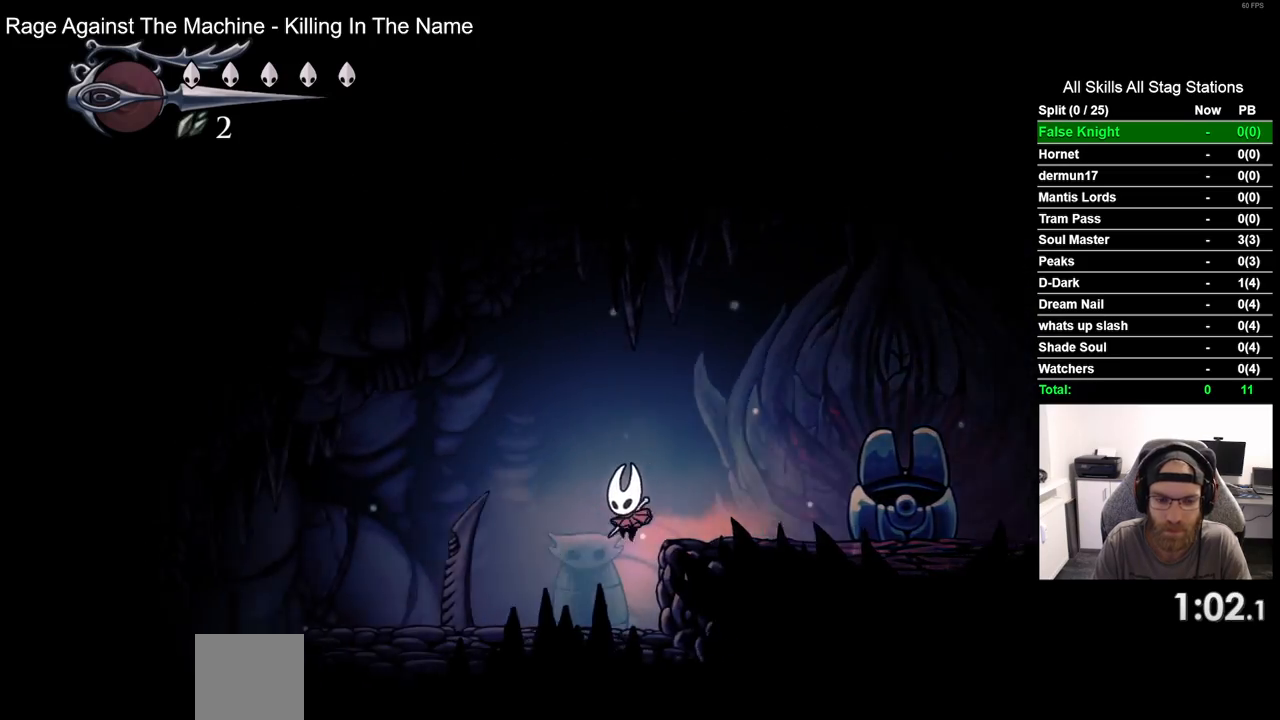
{"buttons": ["DPAD_LEFT"], "left_stick": "center", "right_stick": "center", "events": [[150, "SQUARE", "down"], [300, "SQUARE", "up"]]}
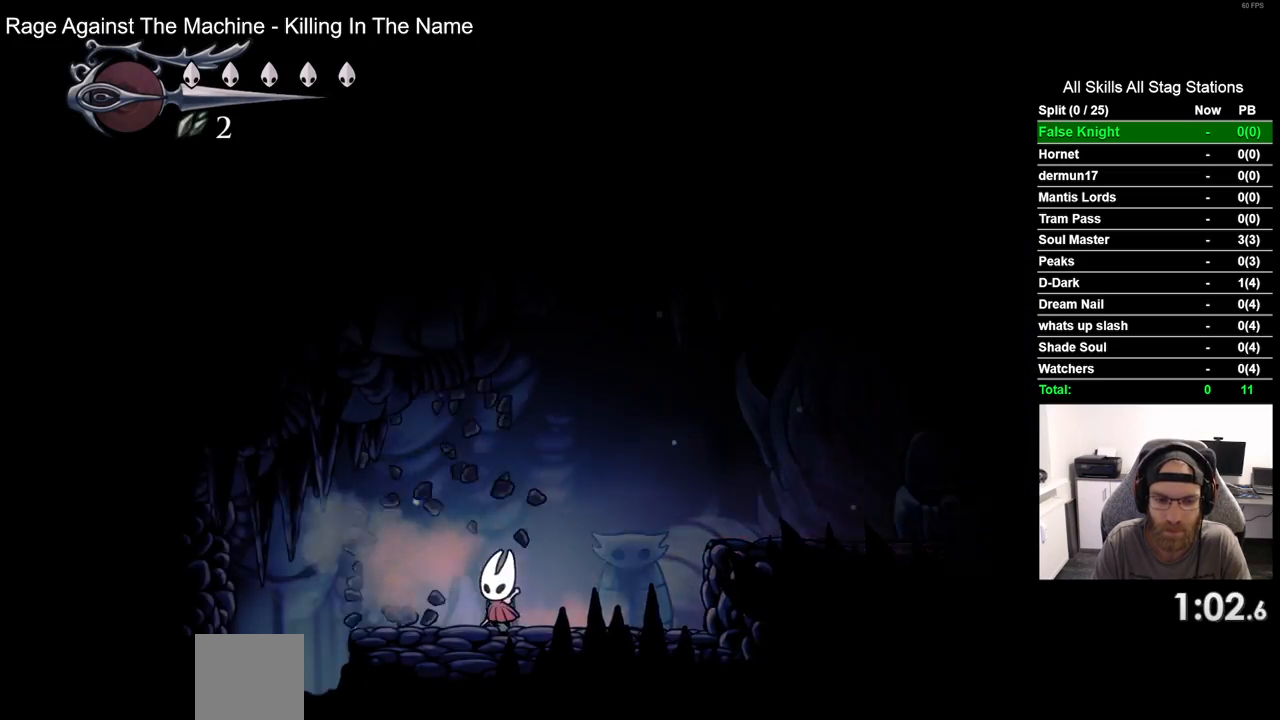
{"buttons": ["DPAD_LEFT"], "left_stick": "center", "right_stick": "center", "events": [[50, "SQUARE", "down"], [233, "SQUARE", "up"]]}
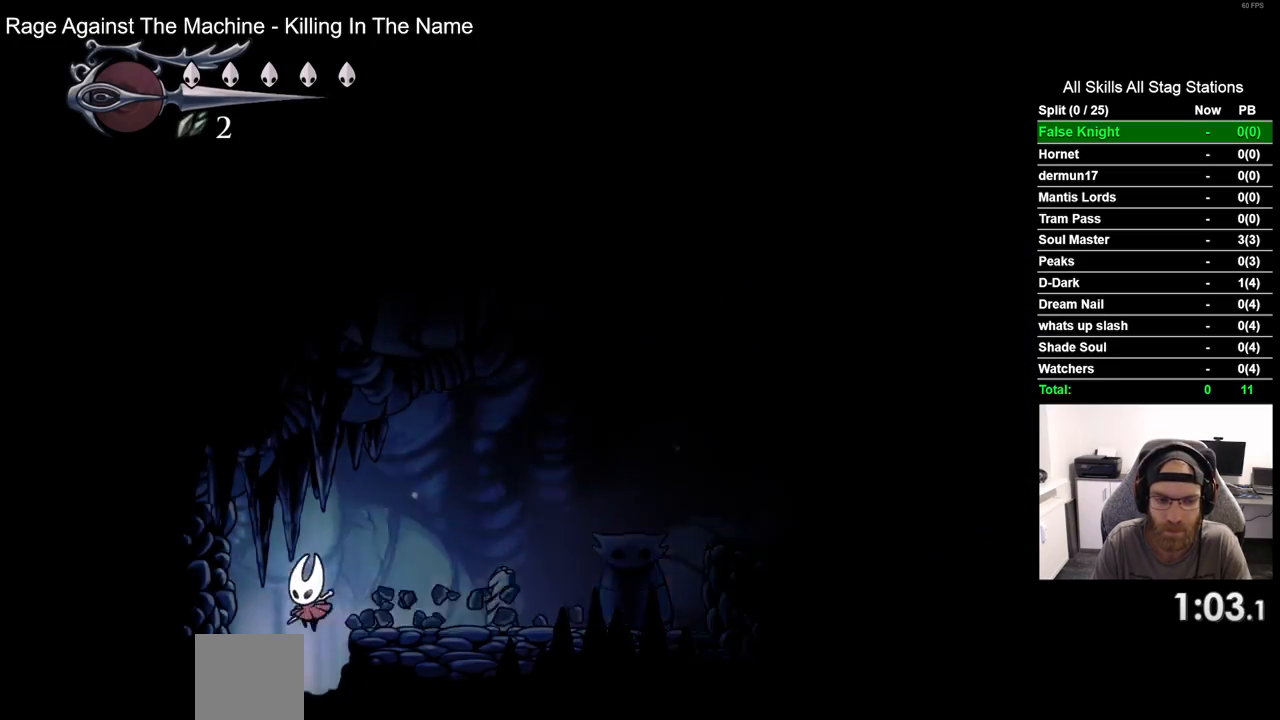
{"buttons": [], "left_stick": "center", "right_stick": "center", "events": [[67, "DPAD_LEFT", "up"]]}
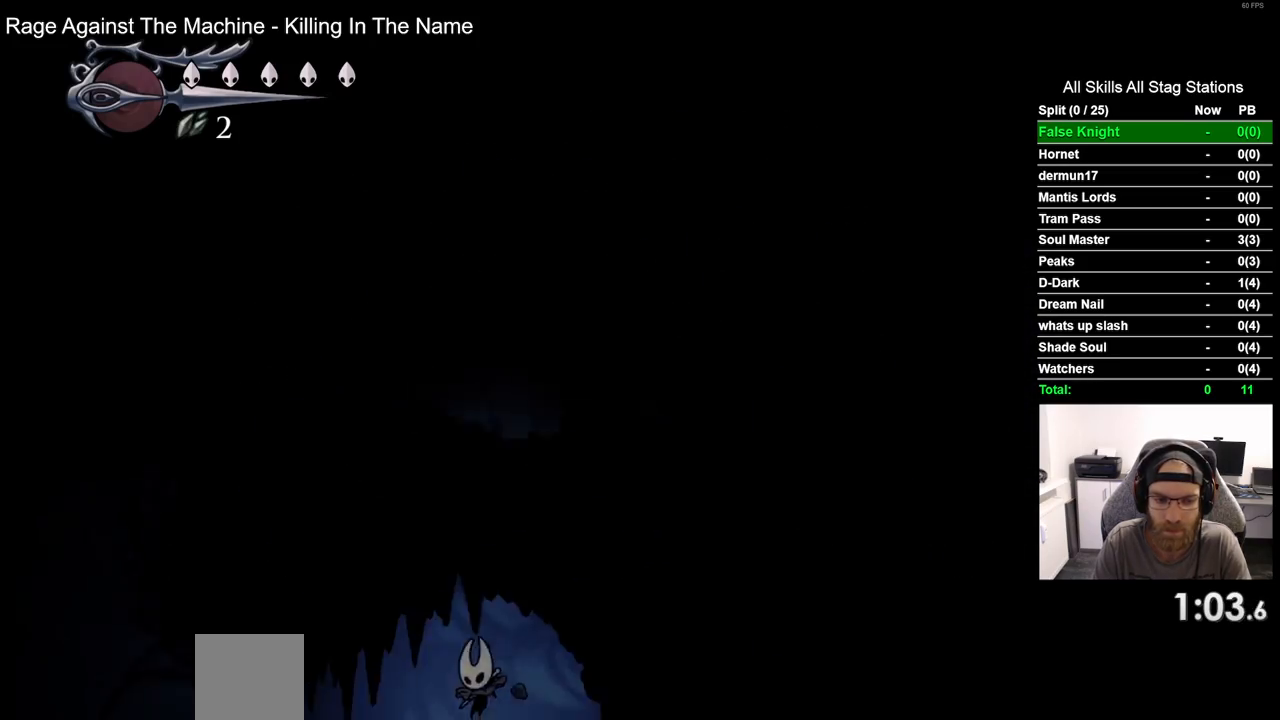
{"buttons": ["DPAD_LEFT"], "left_stick": "center", "right_stick": "center", "events": [[17, "DPAD_LEFT", "down"]]}
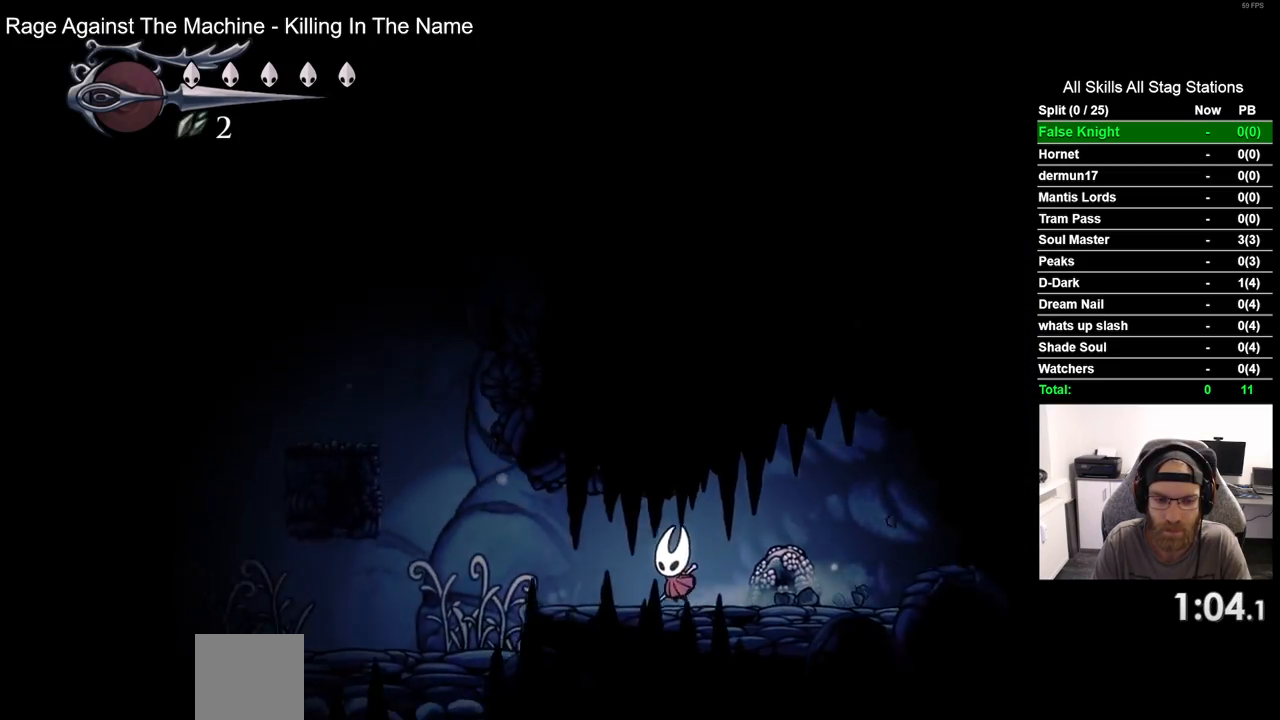
{"buttons": ["CROSS", "DPAD_LEFT"], "left_stick": "center", "right_stick": "center", "events": [[300, "CROSS", "down"]]}
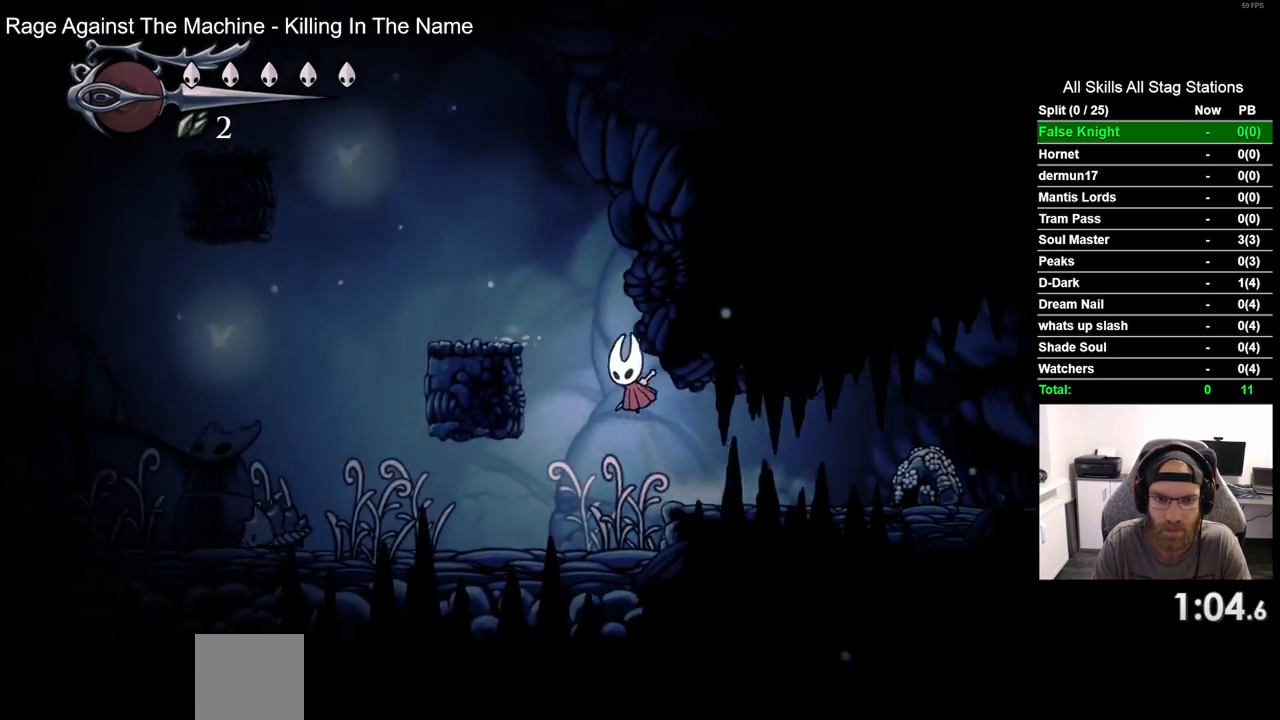
{"buttons": ["CROSS", "DPAD_LEFT"], "left_stick": "center", "right_stick": "center", "events": [[150, "CROSS", "up"], [433, "CROSS", "down"]]}
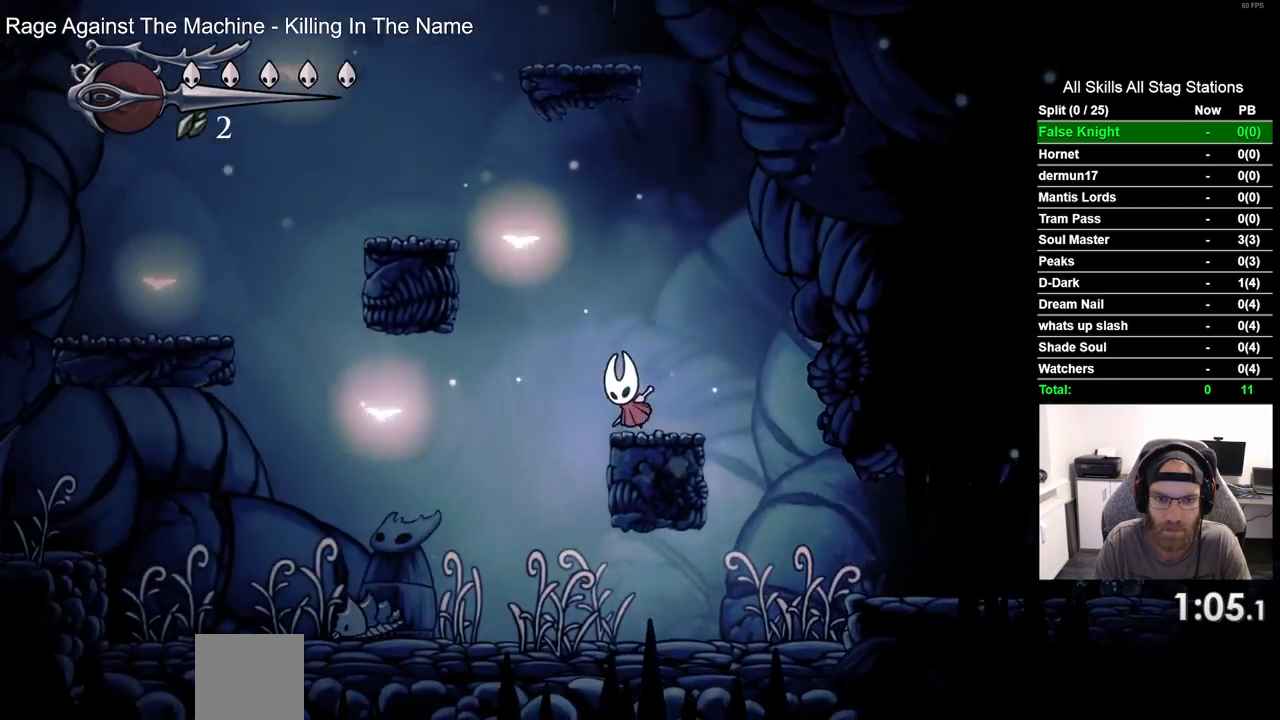
{"buttons": ["DPAD_LEFT"], "left_stick": "center", "right_stick": "center", "events": [[350, "CROSS", "up"]]}
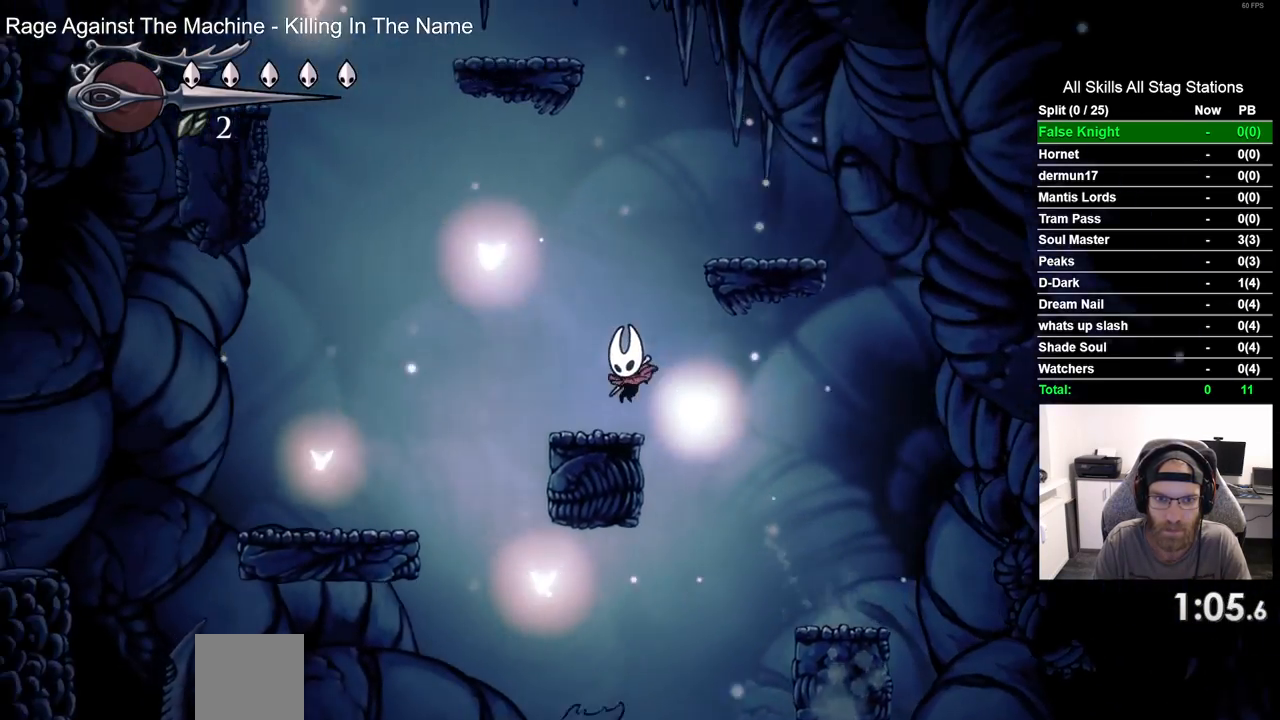
{"buttons": ["DPAD_RIGHT"], "left_stick": "center", "right_stick": "center", "events": [[67, "DPAD_LEFT", "up"], [83, "CROSS", "down"], [117, "DPAD_RIGHT", "down"], [400, "CROSS", "up"]]}
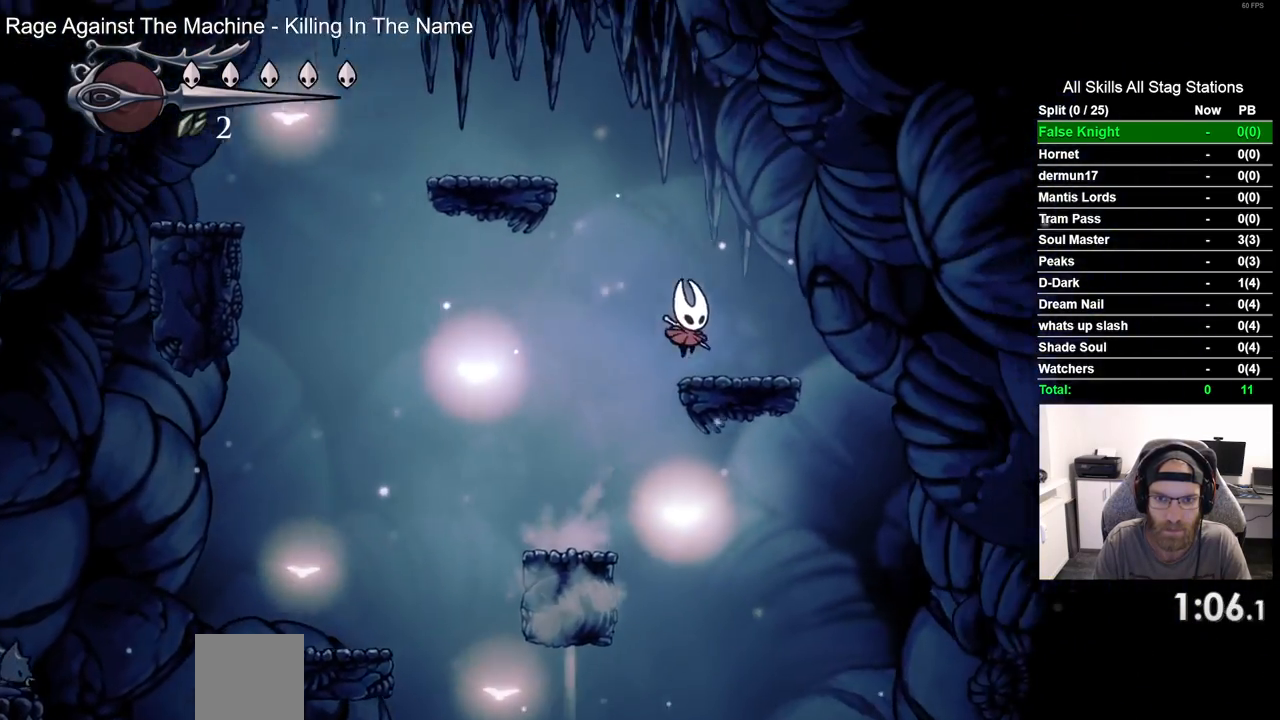
{"buttons": ["CROSS", "DPAD_LEFT"], "left_stick": "center", "right_stick": "center", "events": [[100, "CROSS", "down"], [100, "DPAD_LEFT", "down"], [100, "DPAD_RIGHT", "up"], [417, "left_stick", "right"], [467, "left_stick", "center"]]}
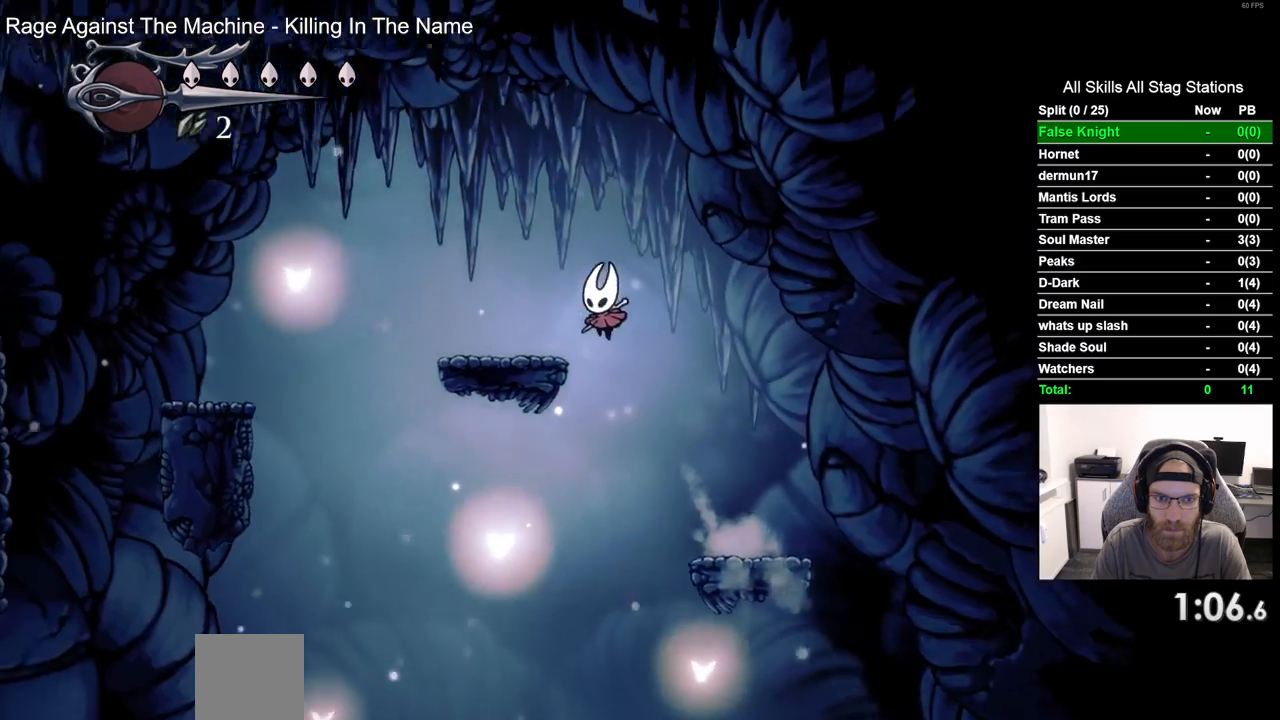
{"buttons": ["CROSS", "DPAD_LEFT"], "left_stick": "center", "right_stick": "center", "events": [[83, "CROSS", "up"], [333, "CROSS", "down"]]}
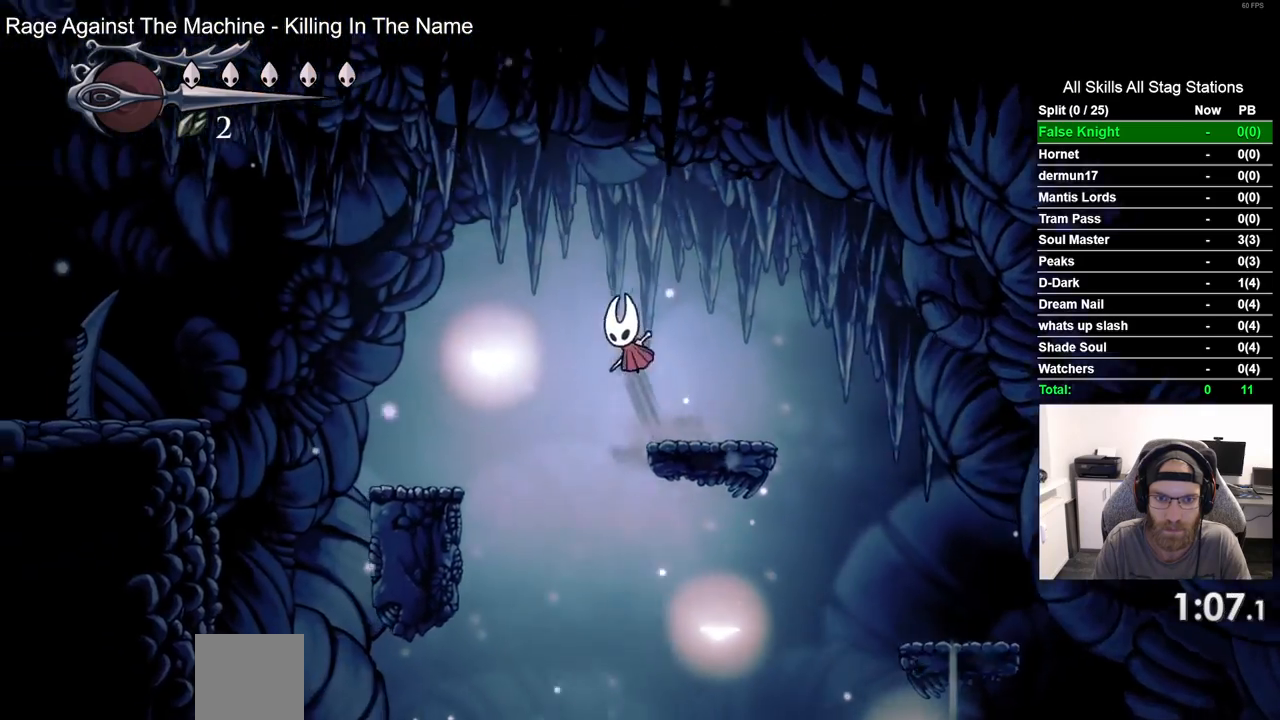
{"buttons": ["DPAD_LEFT"], "left_stick": "center", "right_stick": "center", "events": [[100, "CROSS", "up"]]}